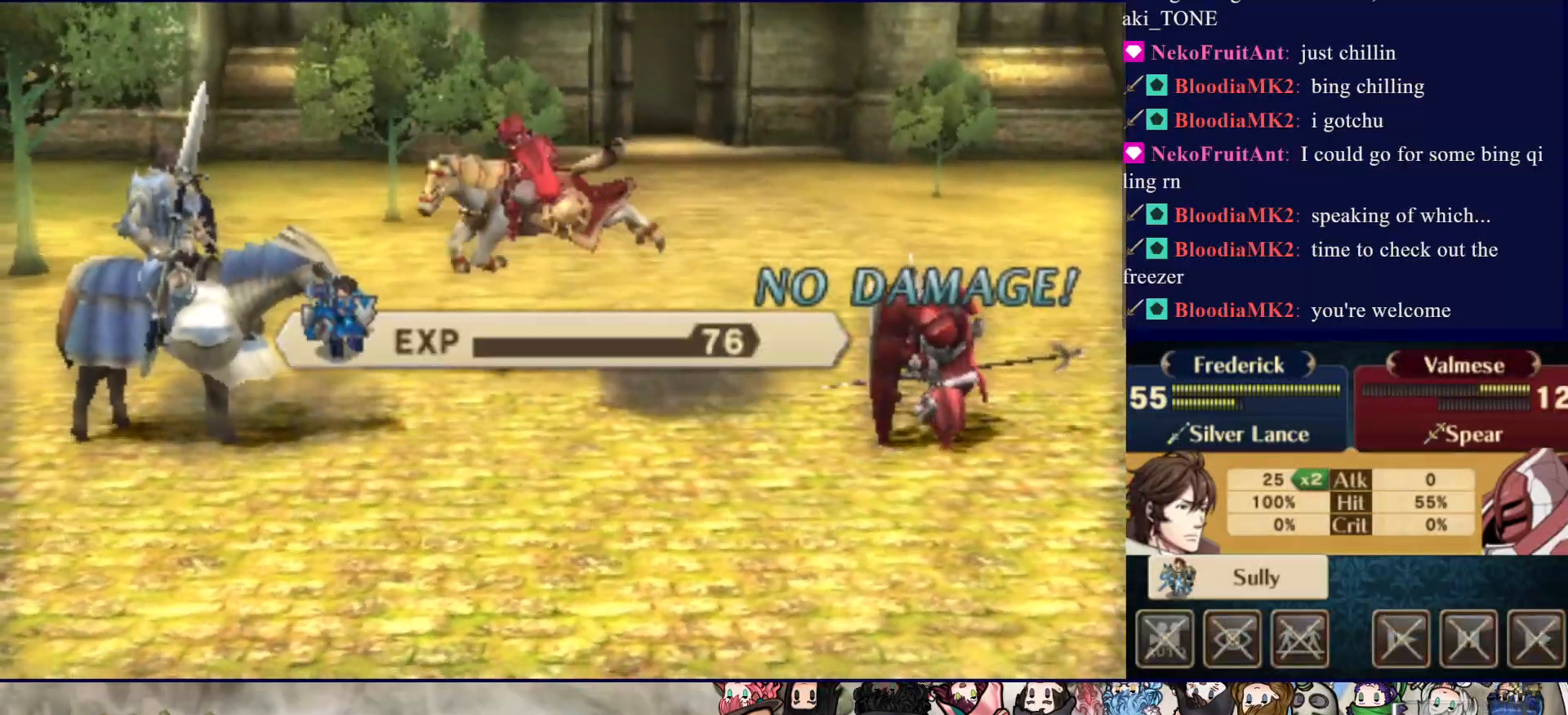
Gameplay with a controller (PlayStation layout); each line is a JSON object with the inputs held at the frame after it. "events" lists button and stick changes between this image and that frame as [ms after this image, input, new state], when the widget could be followed in between. Not read: L3 R3 left_stick right_stick.
{"buttons": [], "events": [[400, "CROSS", "down"], [483, "CROSS", "up"]]}
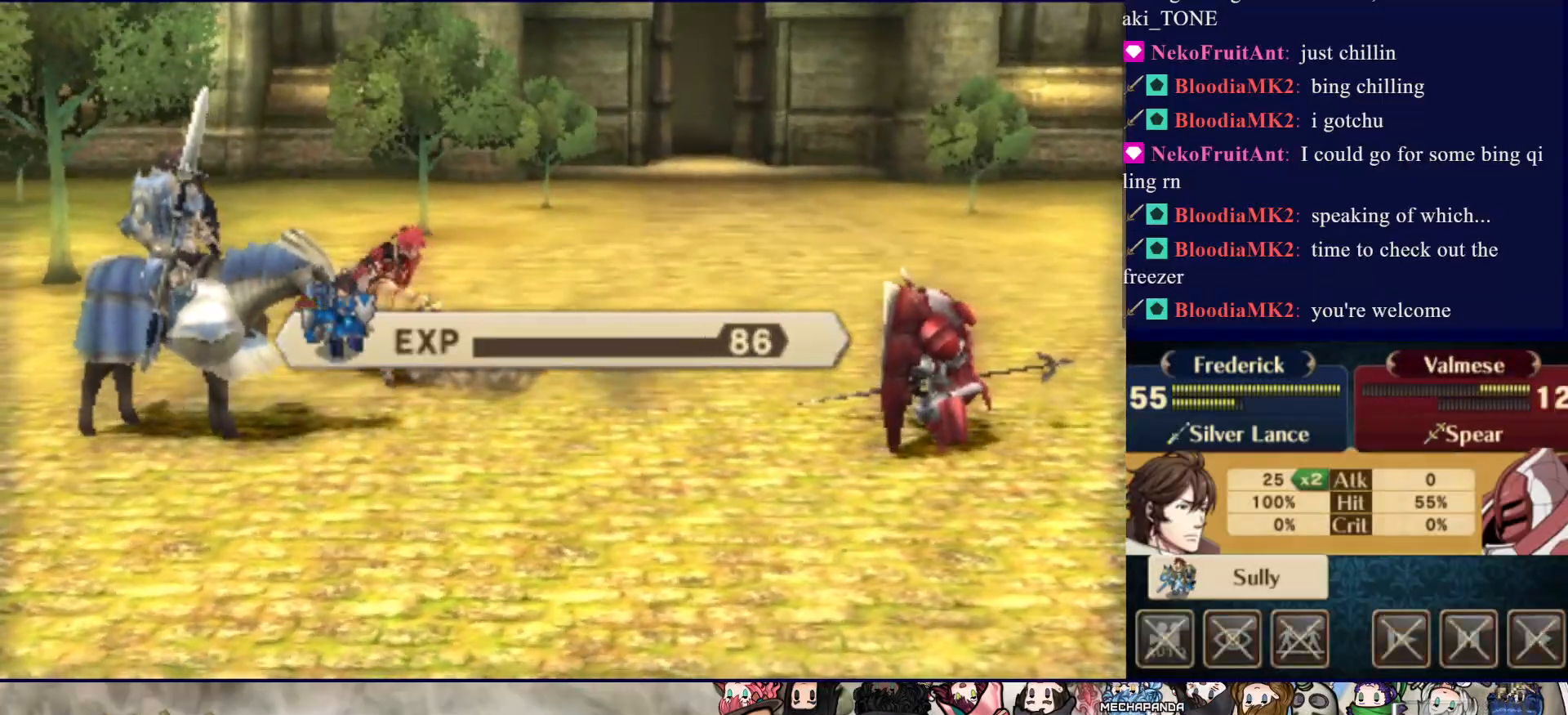
{"buttons": [], "events": [[50, "CROSS", "down"], [150, "CROSS", "up"], [183, "CROSS", "down"], [300, "CROSS", "up"], [367, "CROSS", "down"], [483, "CROSS", "up"]]}
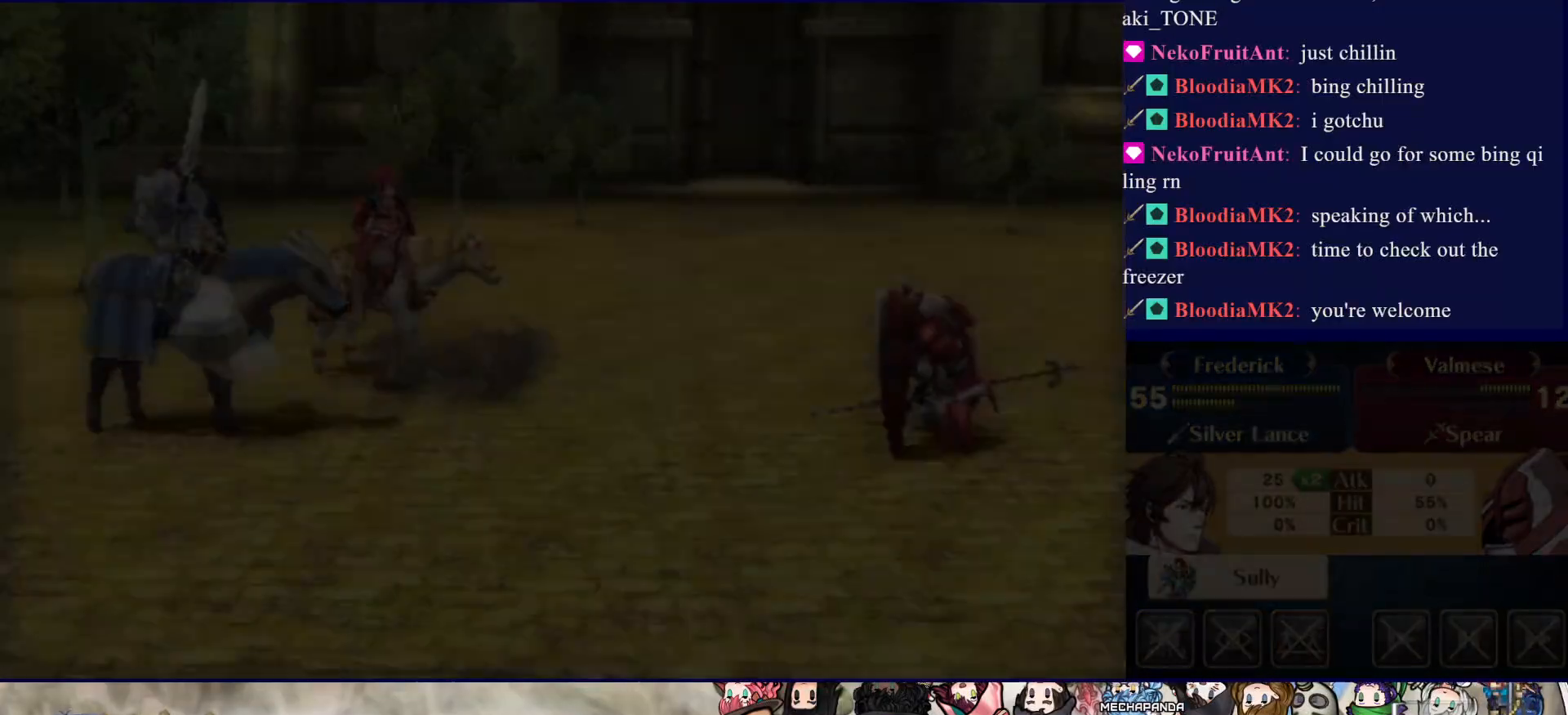
{"buttons": [], "events": []}
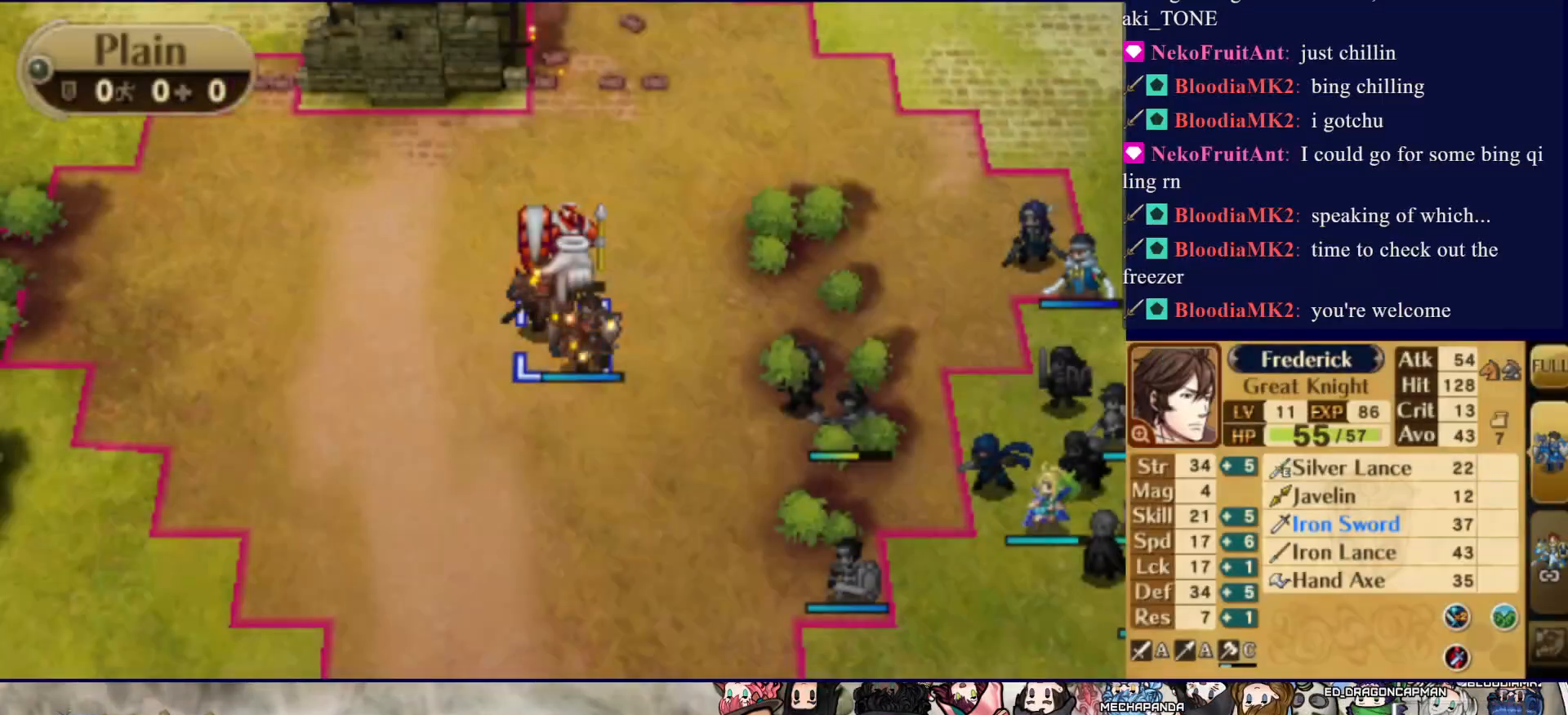
{"buttons": ["DPAD_RIGHT"], "events": [[317, "DPAD_RIGHT", "down"]]}
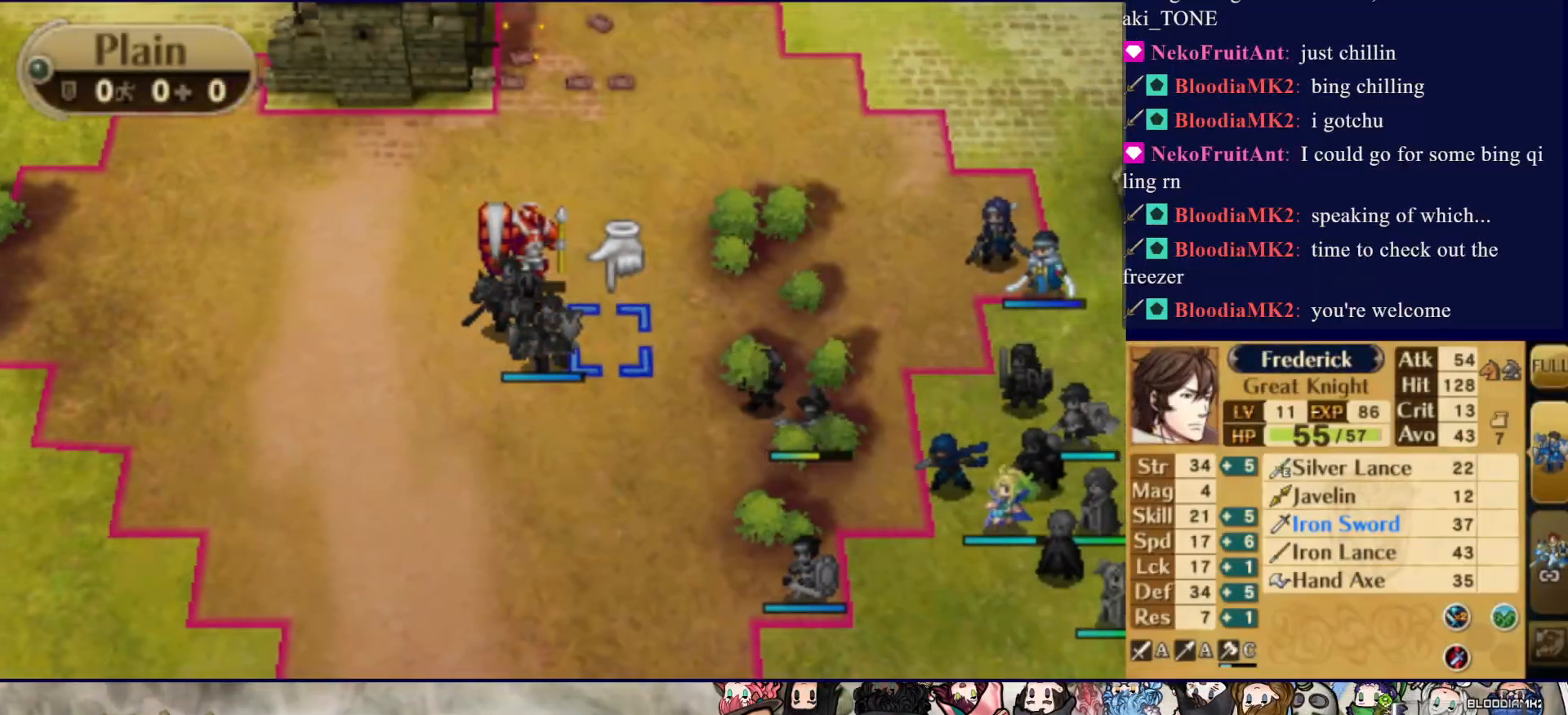
{"buttons": ["DPAD_UP"], "events": [[300, "DPAD_RIGHT", "up"], [450, "DPAD_UP", "down"]]}
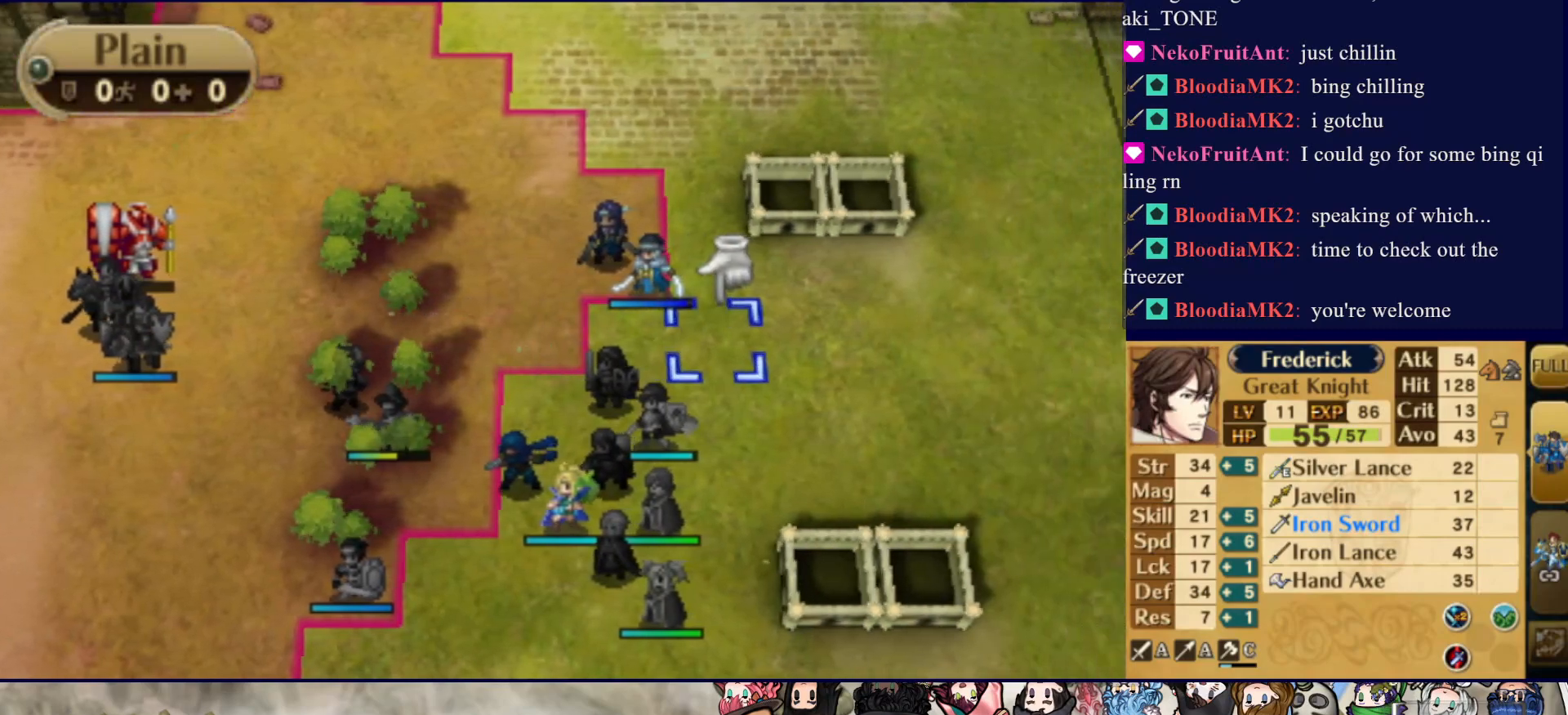
{"buttons": ["CIRCLE", "DPAD_LEFT"], "events": [[50, "DPAD_UP", "up"], [233, "DPAD_LEFT", "down"], [317, "DPAD_LEFT", "up"], [367, "CIRCLE", "down"], [467, "DPAD_LEFT", "down"]]}
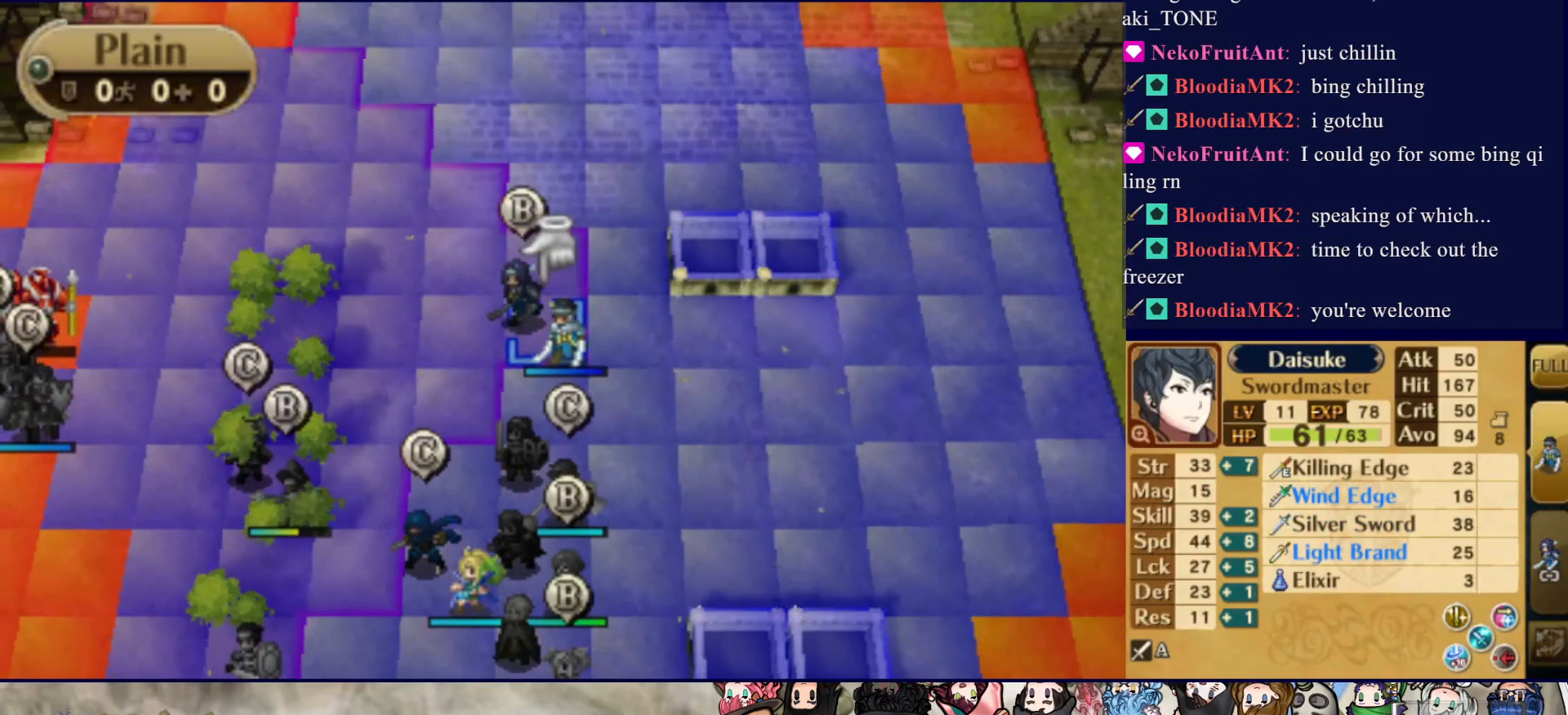
{"buttons": [], "events": [[33, "CIRCLE", "up"], [500, "DPAD_LEFT", "up"]]}
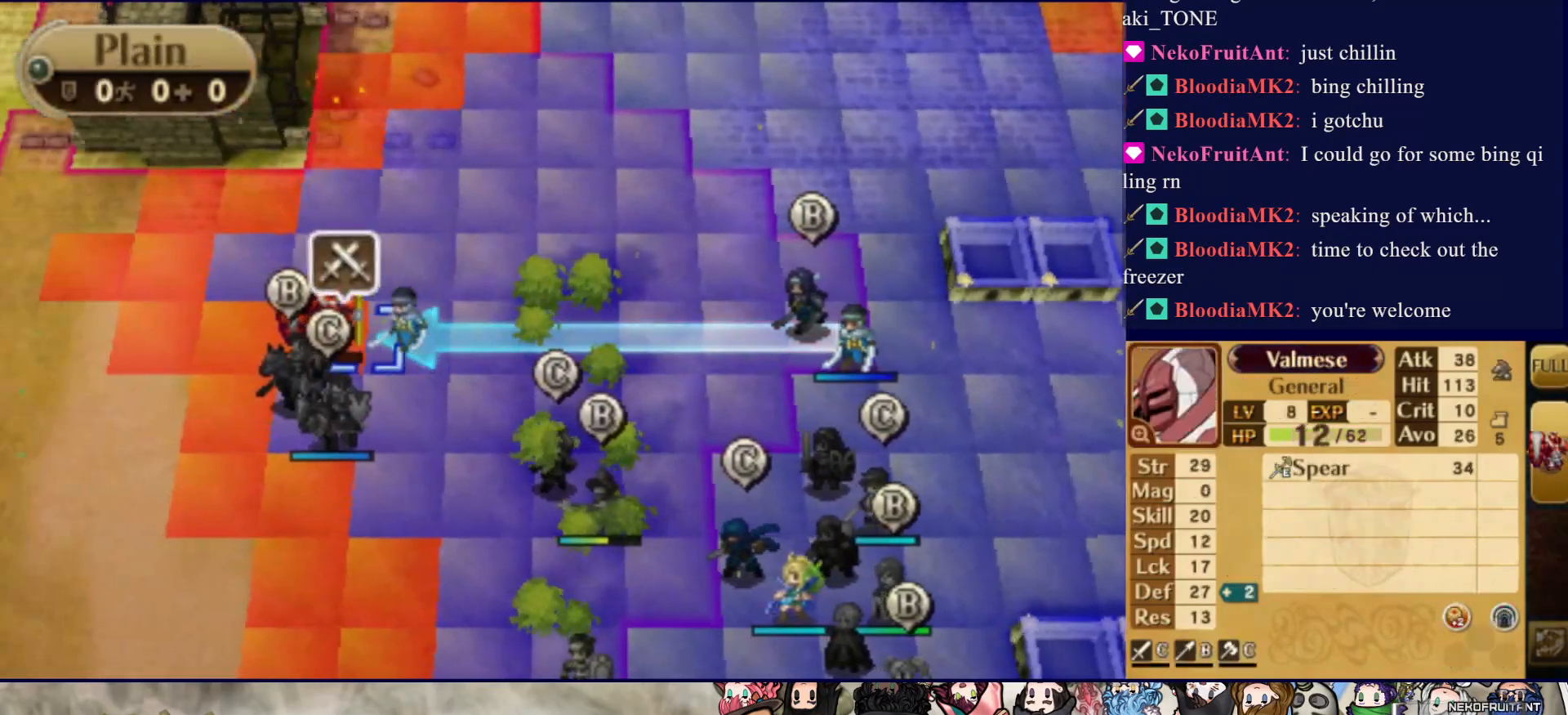
{"buttons": [], "events": [[283, "CIRCLE", "down"], [450, "CIRCLE", "up"]]}
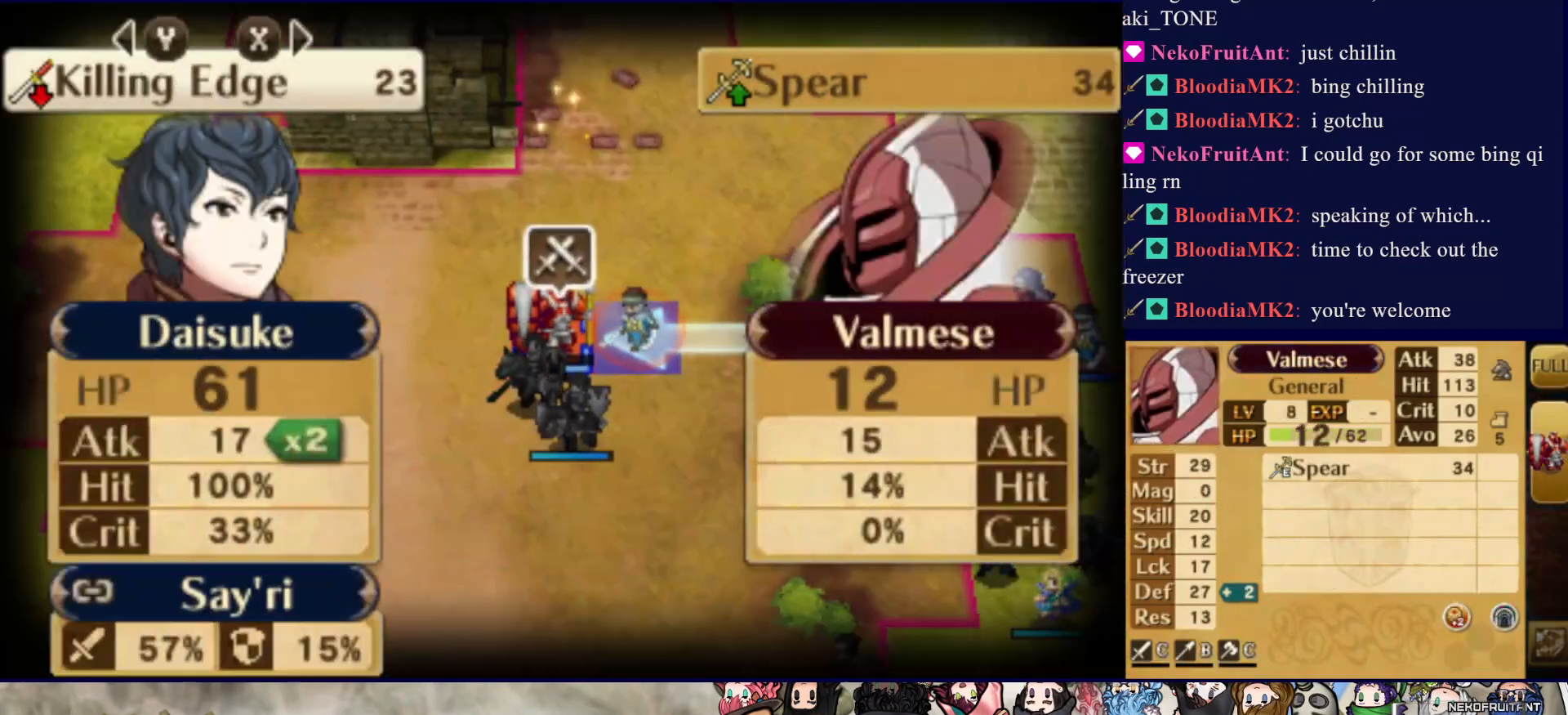
{"buttons": [], "events": []}
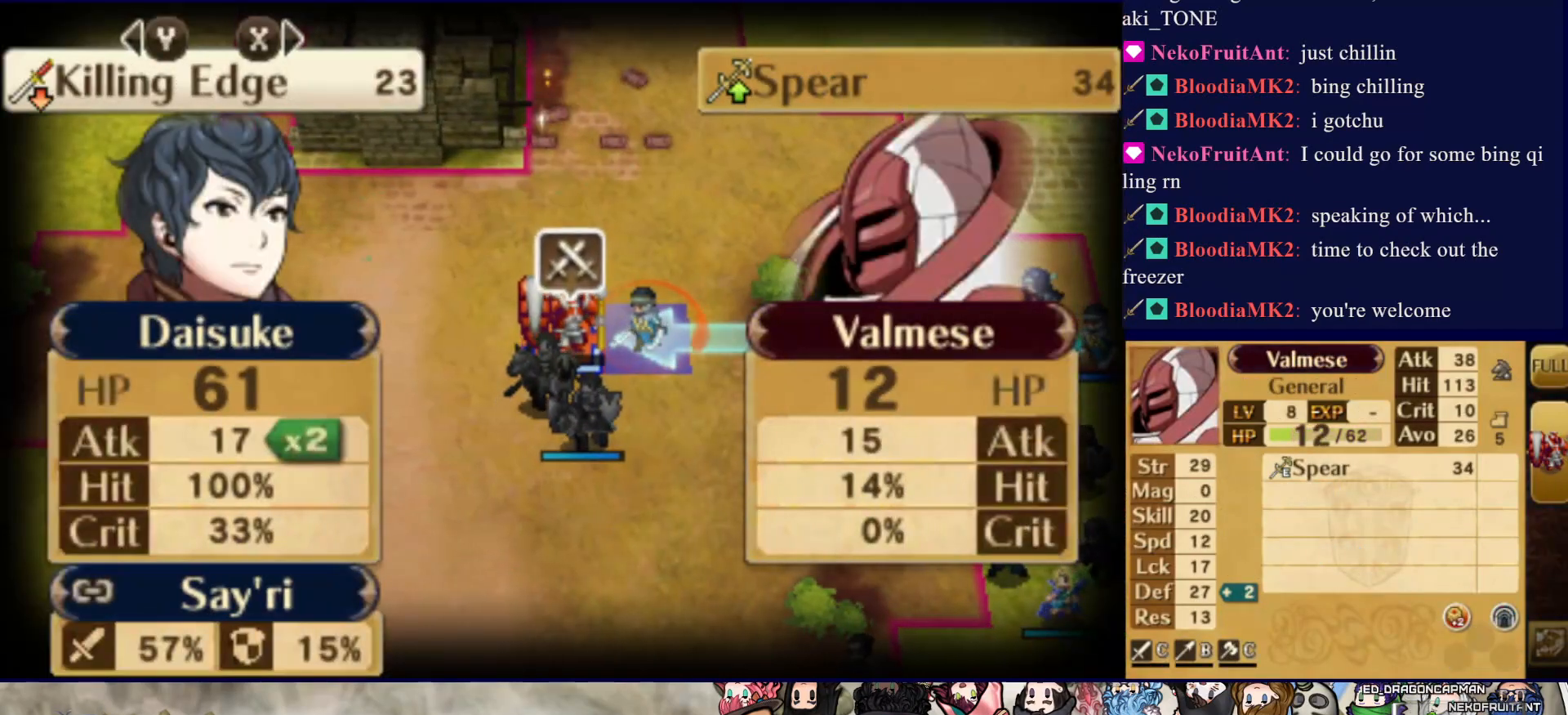
{"buttons": [], "events": [[333, "TRIANGLE", "down"], [500, "TRIANGLE", "up"]]}
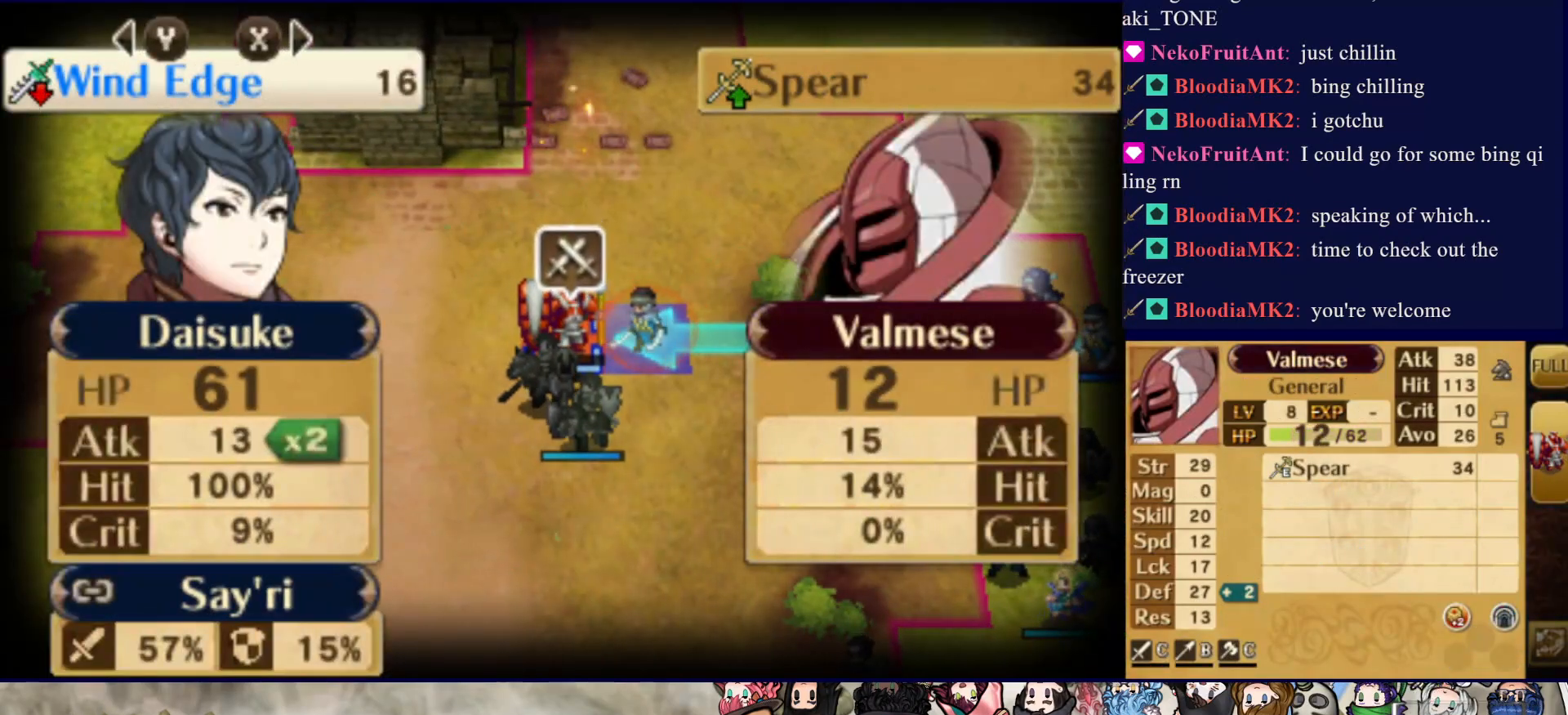
{"buttons": [], "events": [[300, "TRIANGLE", "down"], [433, "TRIANGLE", "up"]]}
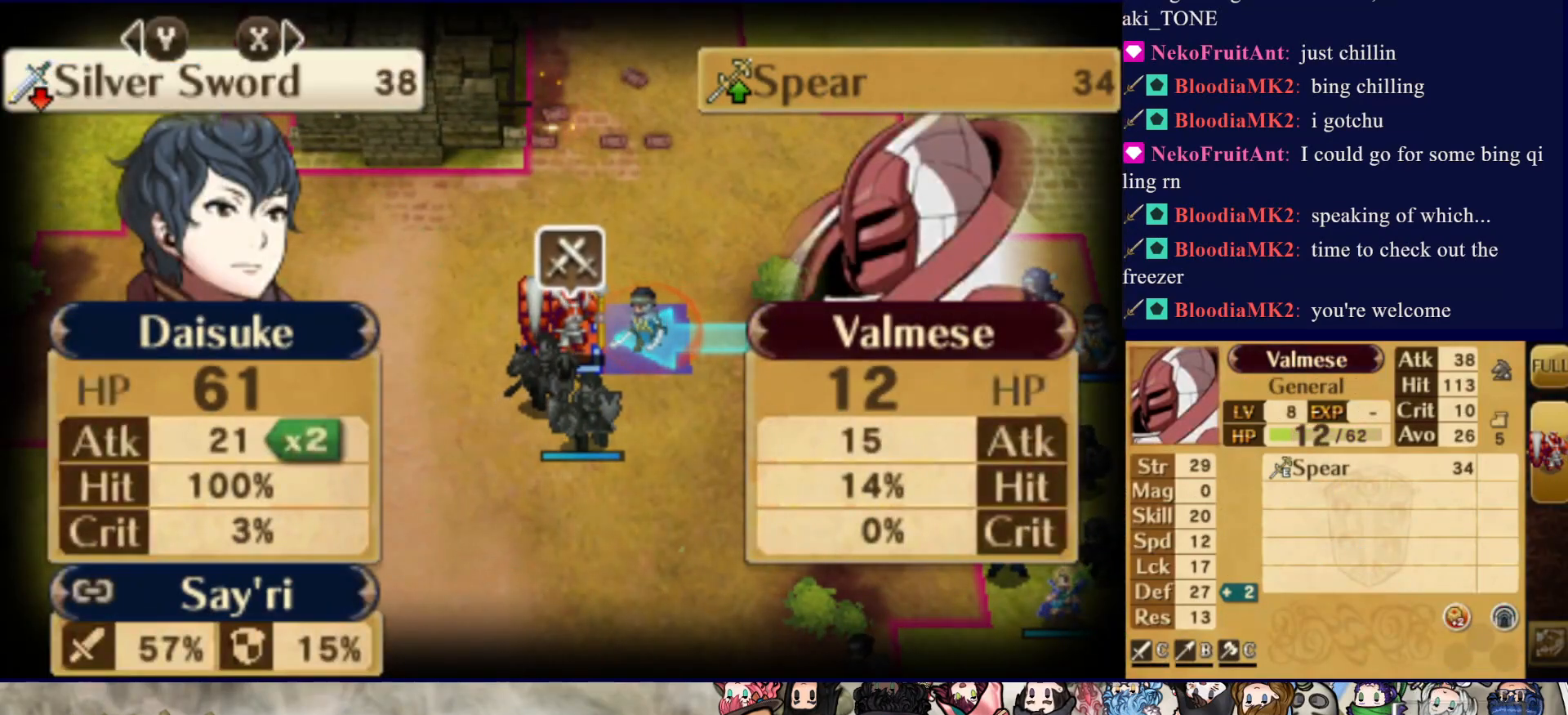
{"buttons": [], "events": []}
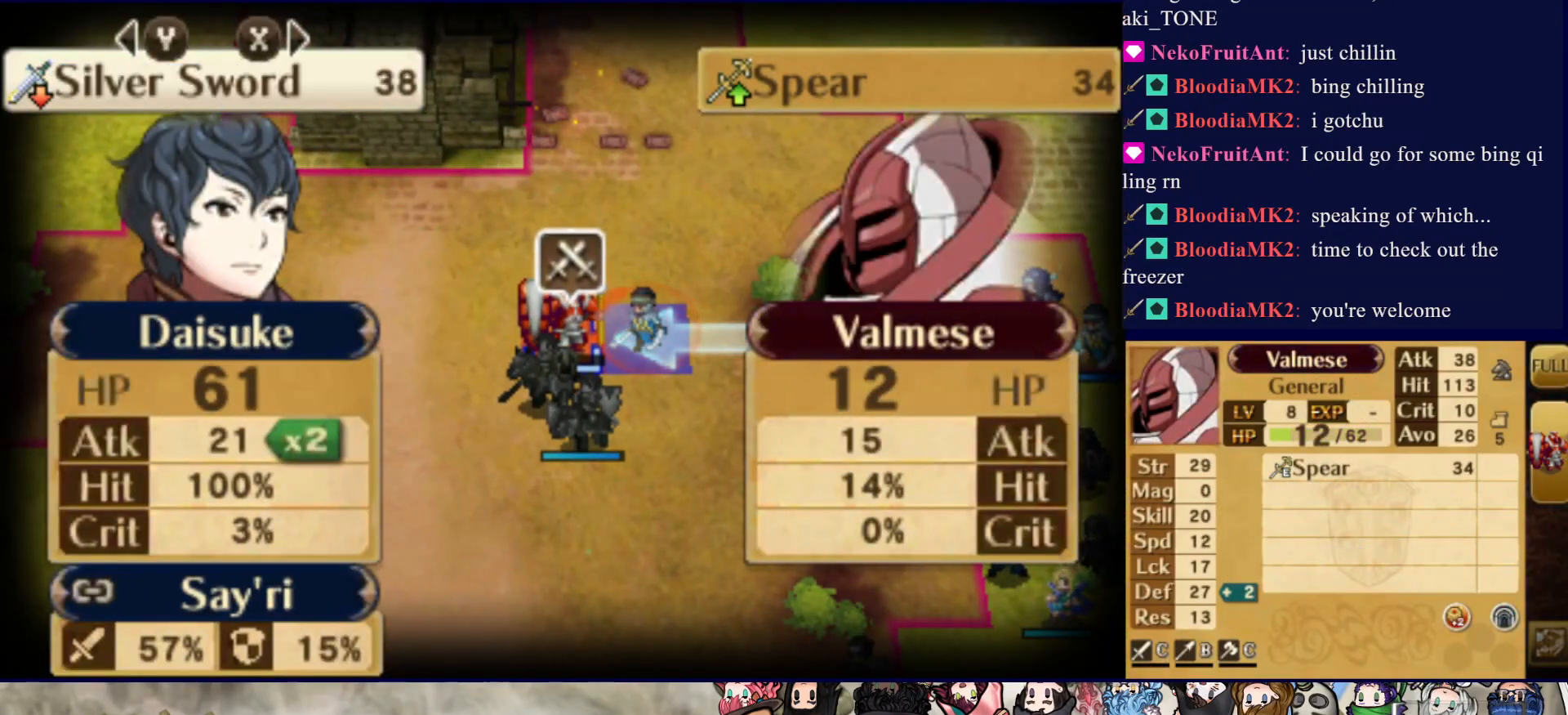
{"buttons": [], "events": [[83, "TRIANGLE", "down"], [217, "TRIANGLE", "up"]]}
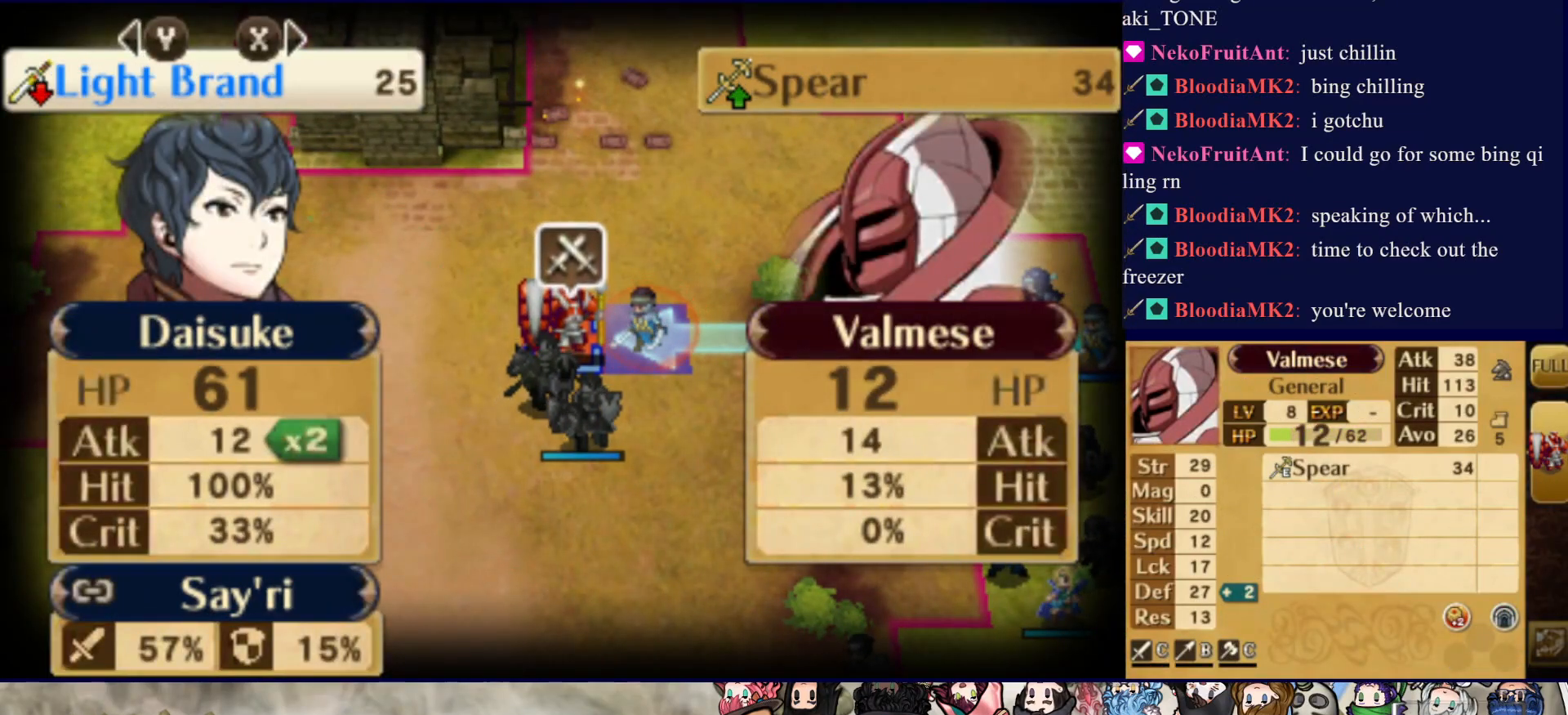
{"buttons": ["DPAD_RIGHT"], "events": [[167, "CROSS", "down"], [300, "CROSS", "up"], [500, "DPAD_RIGHT", "down"]]}
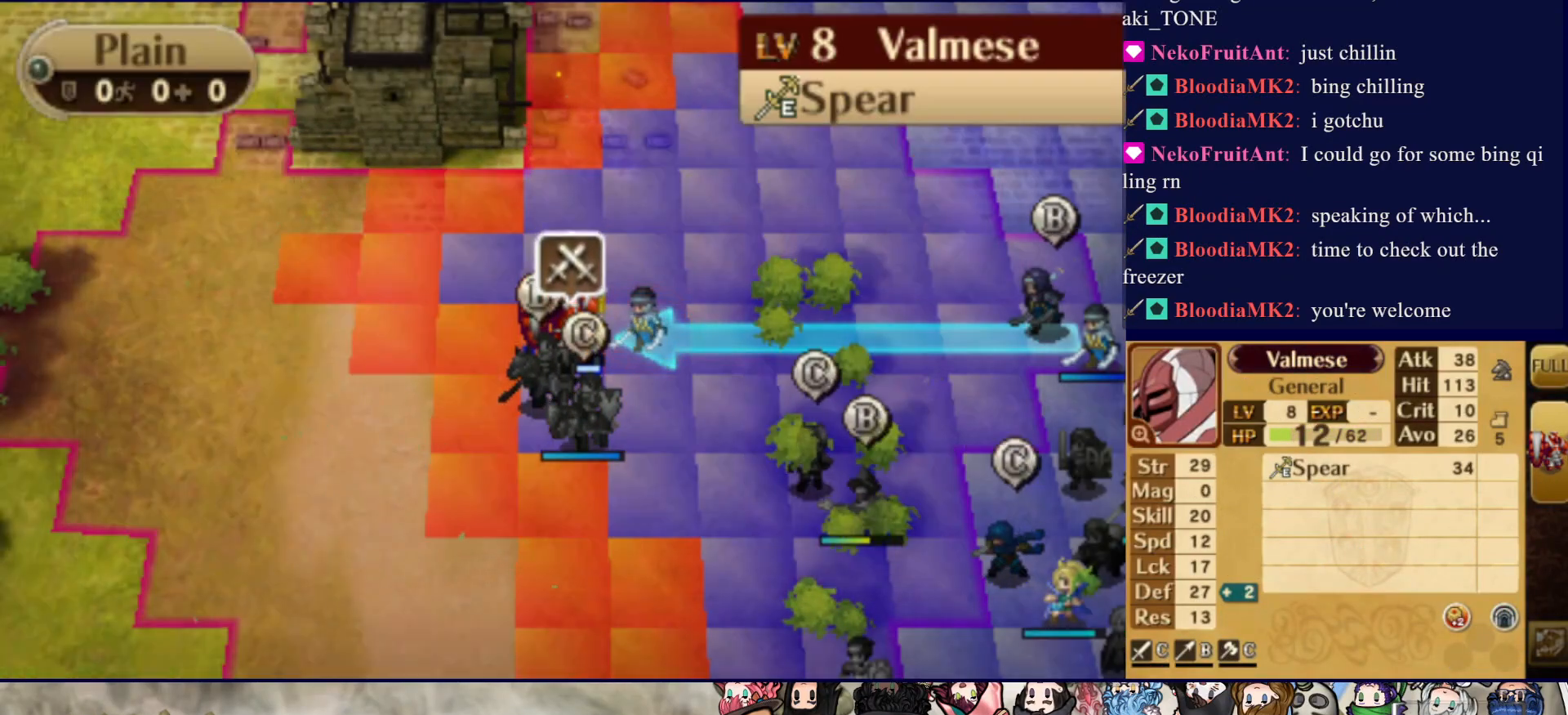
{"buttons": [], "events": [[83, "DPAD_RIGHT", "up"]]}
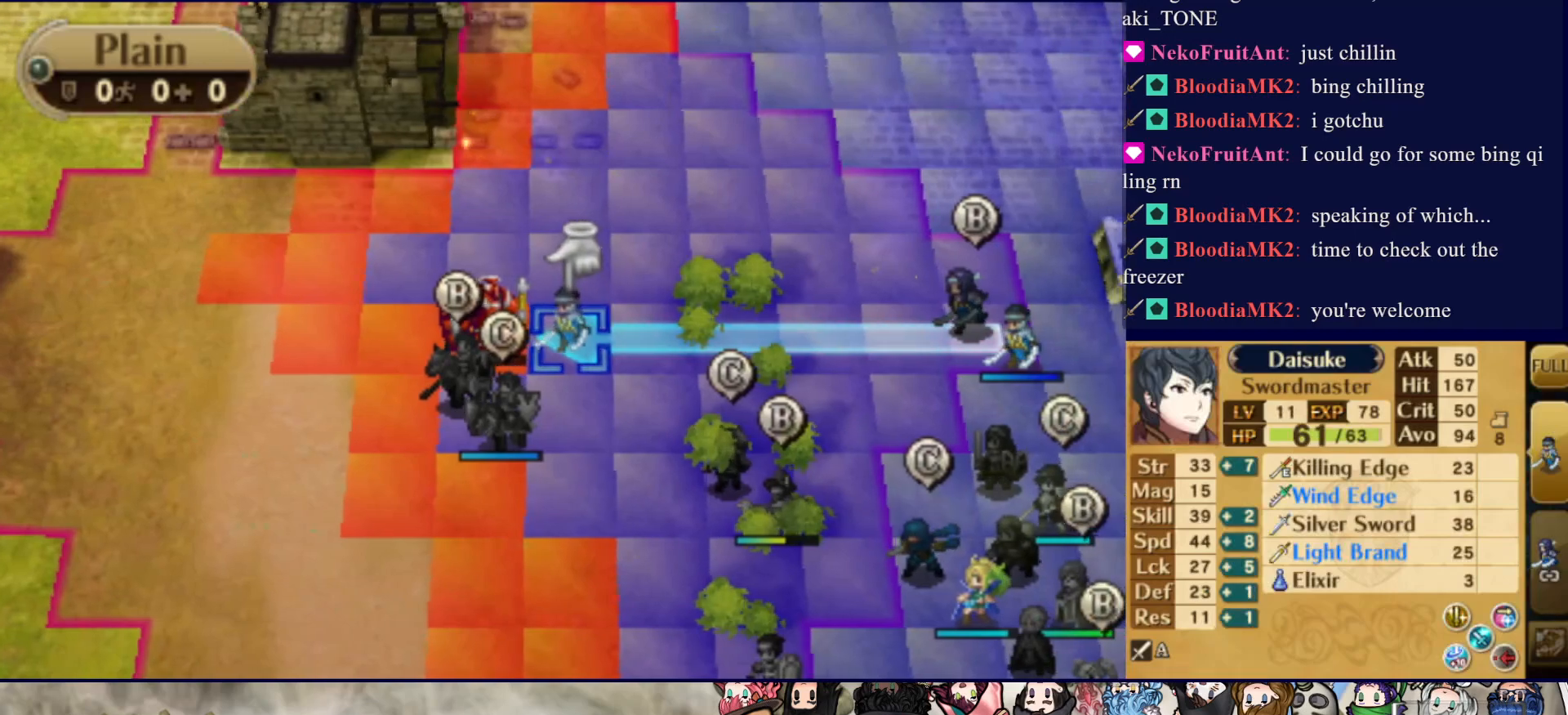
{"buttons": [], "events": [[133, "DPAD_LEFT", "down"], [250, "DPAD_LEFT", "up"]]}
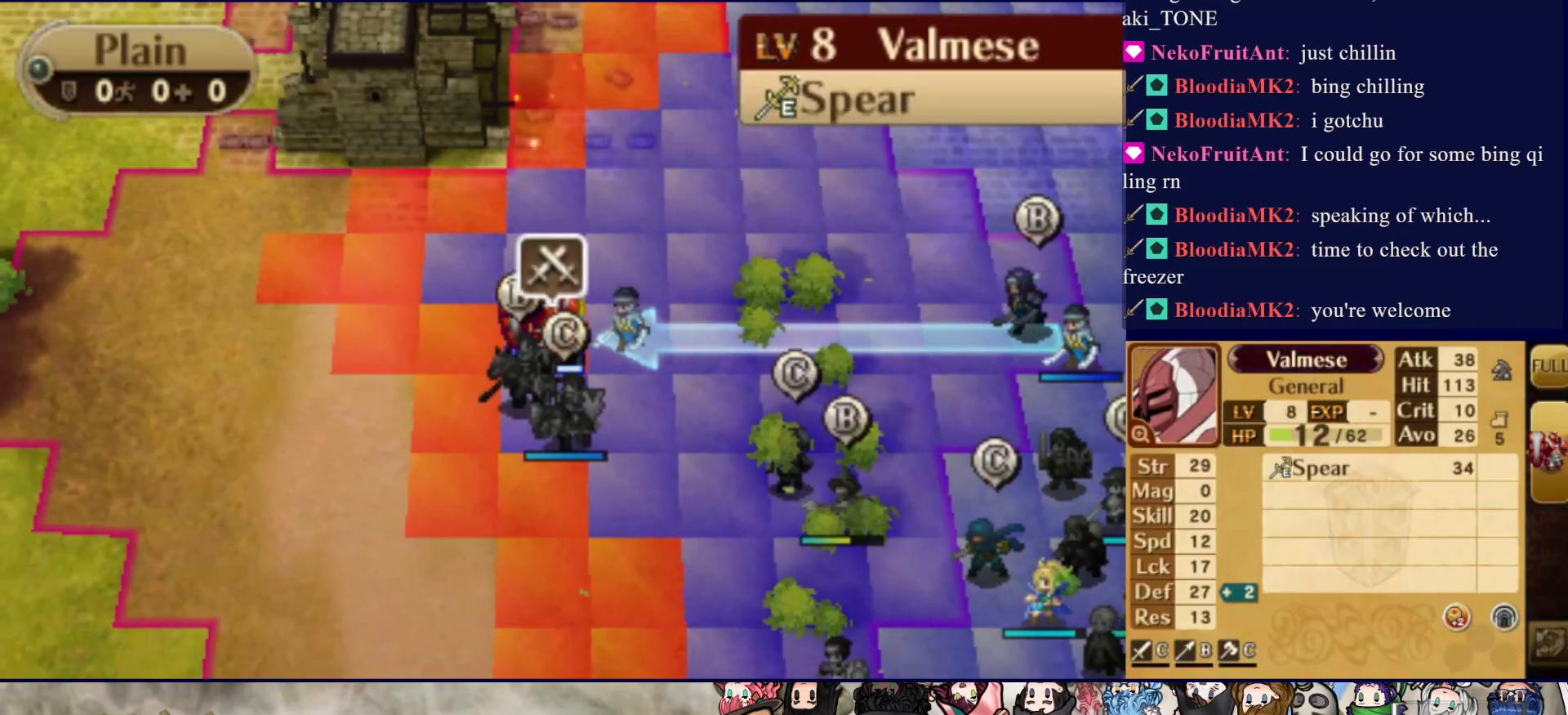
{"buttons": ["CIRCLE"], "events": [[150, "DPAD_RIGHT", "down"], [233, "DPAD_RIGHT", "up"], [333, "CIRCLE", "down"]]}
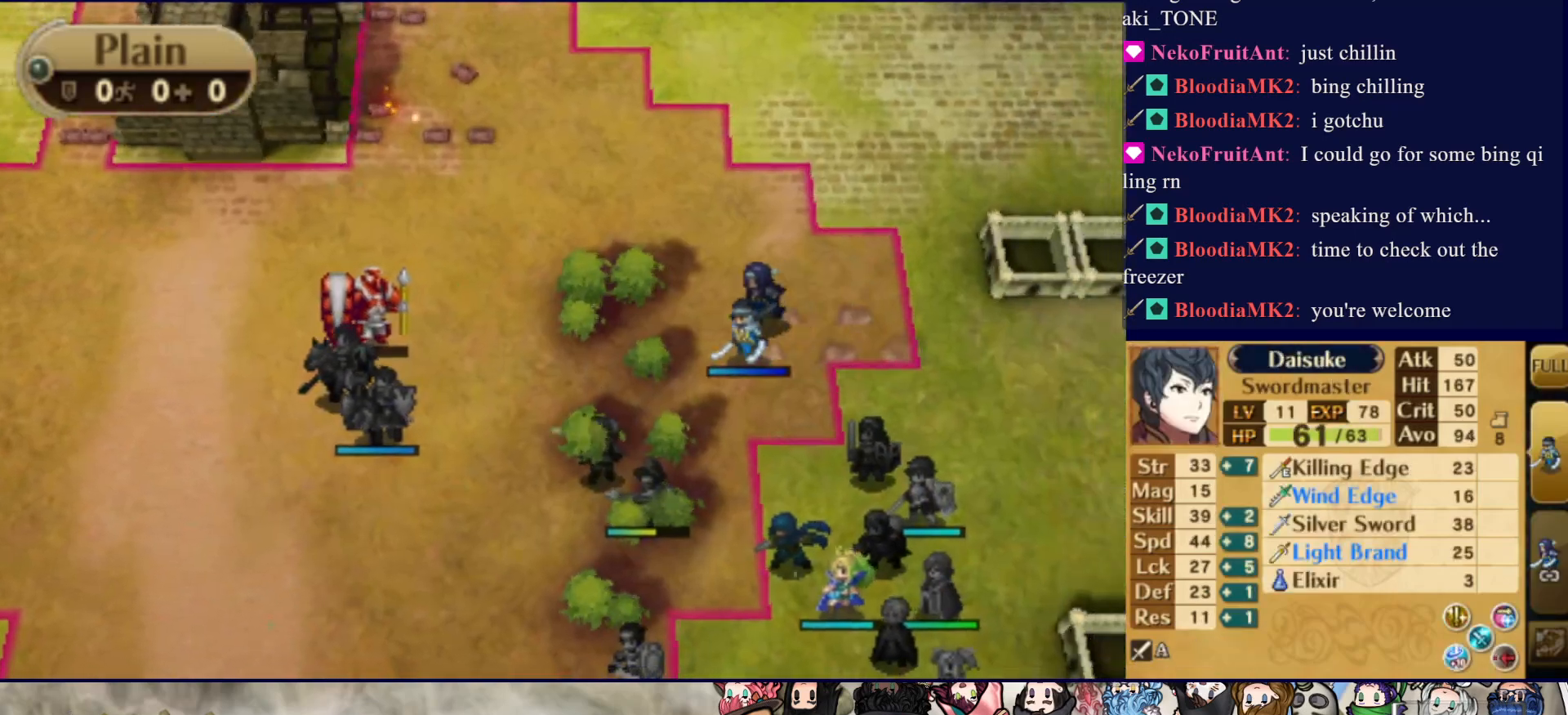
{"buttons": ["CIRCLE"], "events": [[317, "CIRCLE", "up"], [400, "CIRCLE", "down"]]}
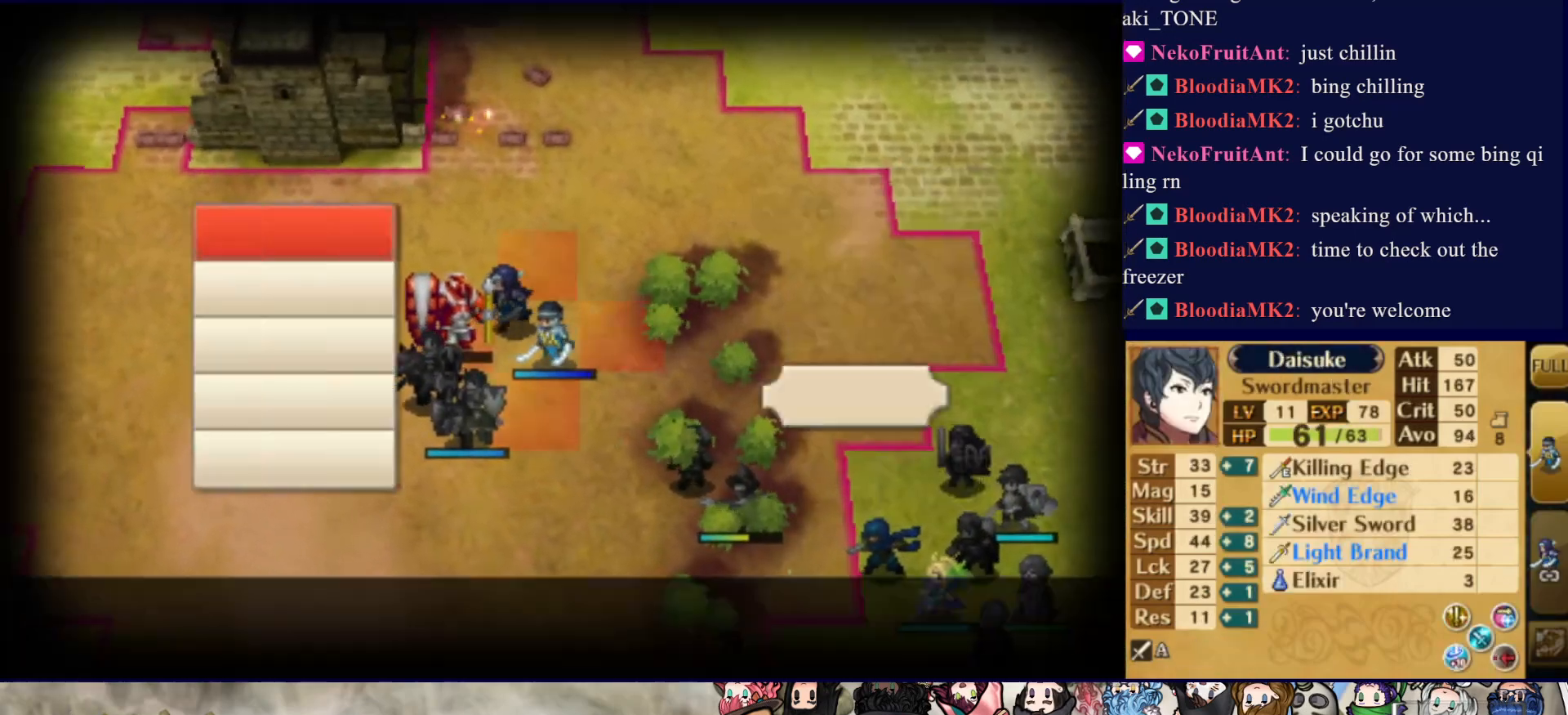
{"buttons": [], "events": [[50, "CIRCLE", "up"], [300, "DPAD_DOWN", "down"], [383, "DPAD_DOWN", "up"]]}
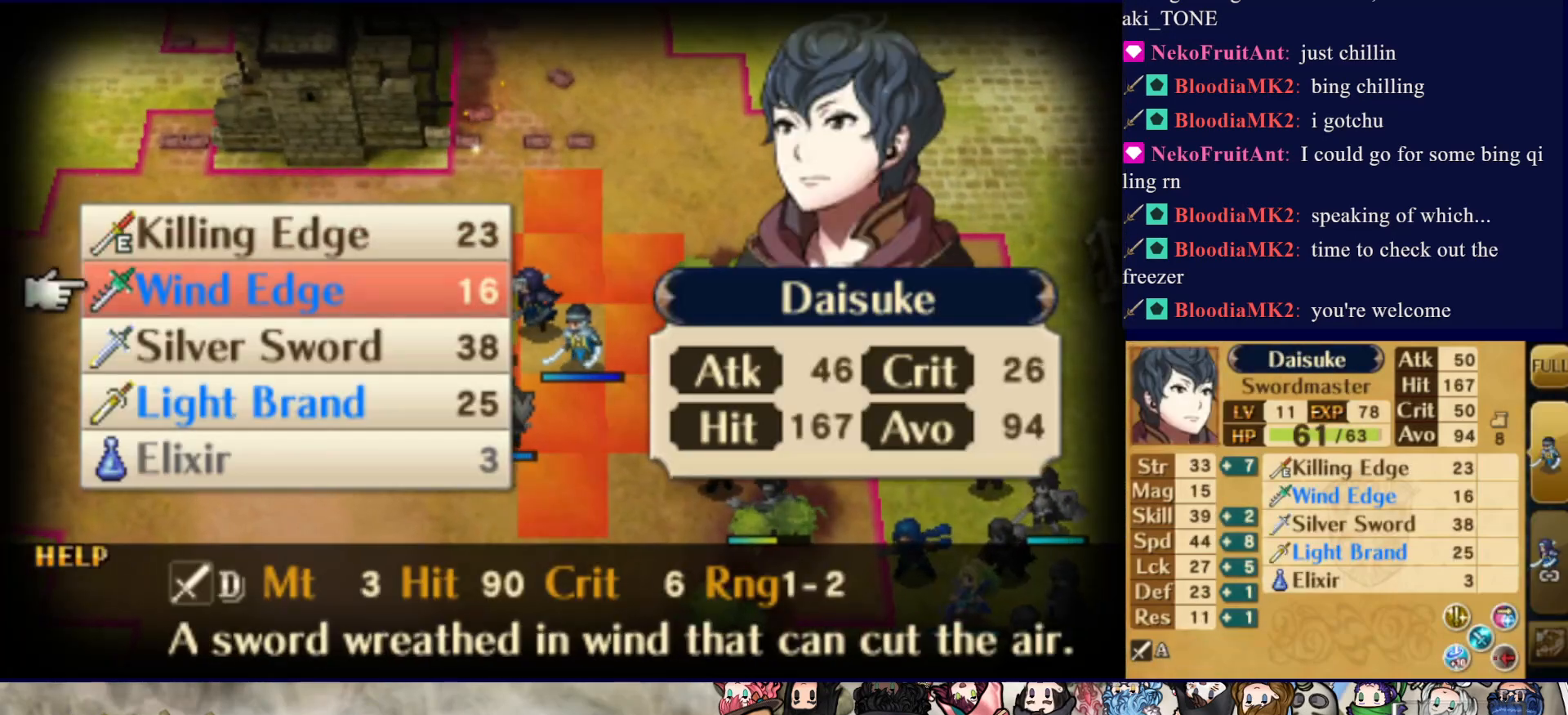
{"buttons": [], "events": [[50, "CROSS", "down"], [150, "CROSS", "up"], [217, "CROSS", "down"], [317, "CROSS", "up"]]}
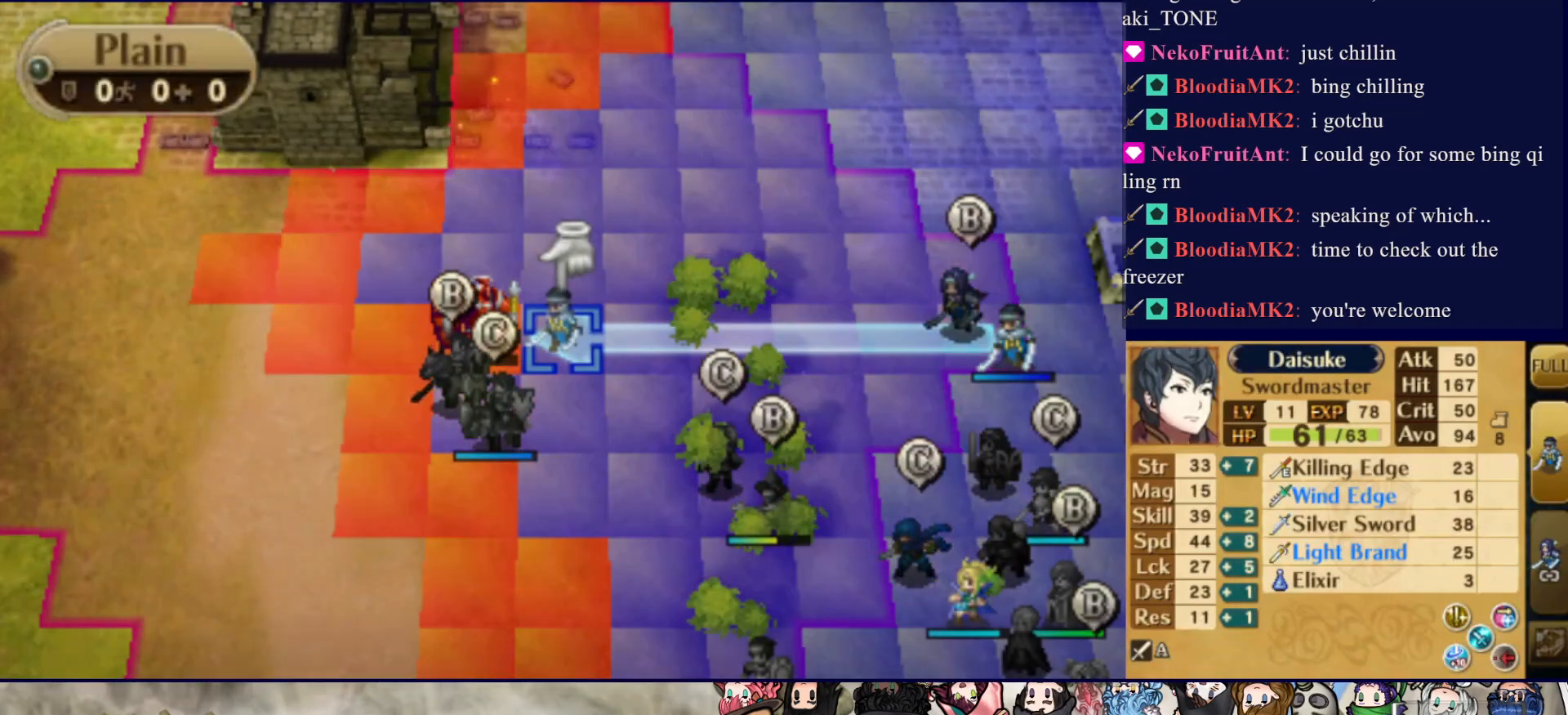
{"buttons": ["CIRCLE"], "events": [[83, "DPAD_UP", "down"], [200, "DPAD_UP", "up"], [233, "CIRCLE", "down"]]}
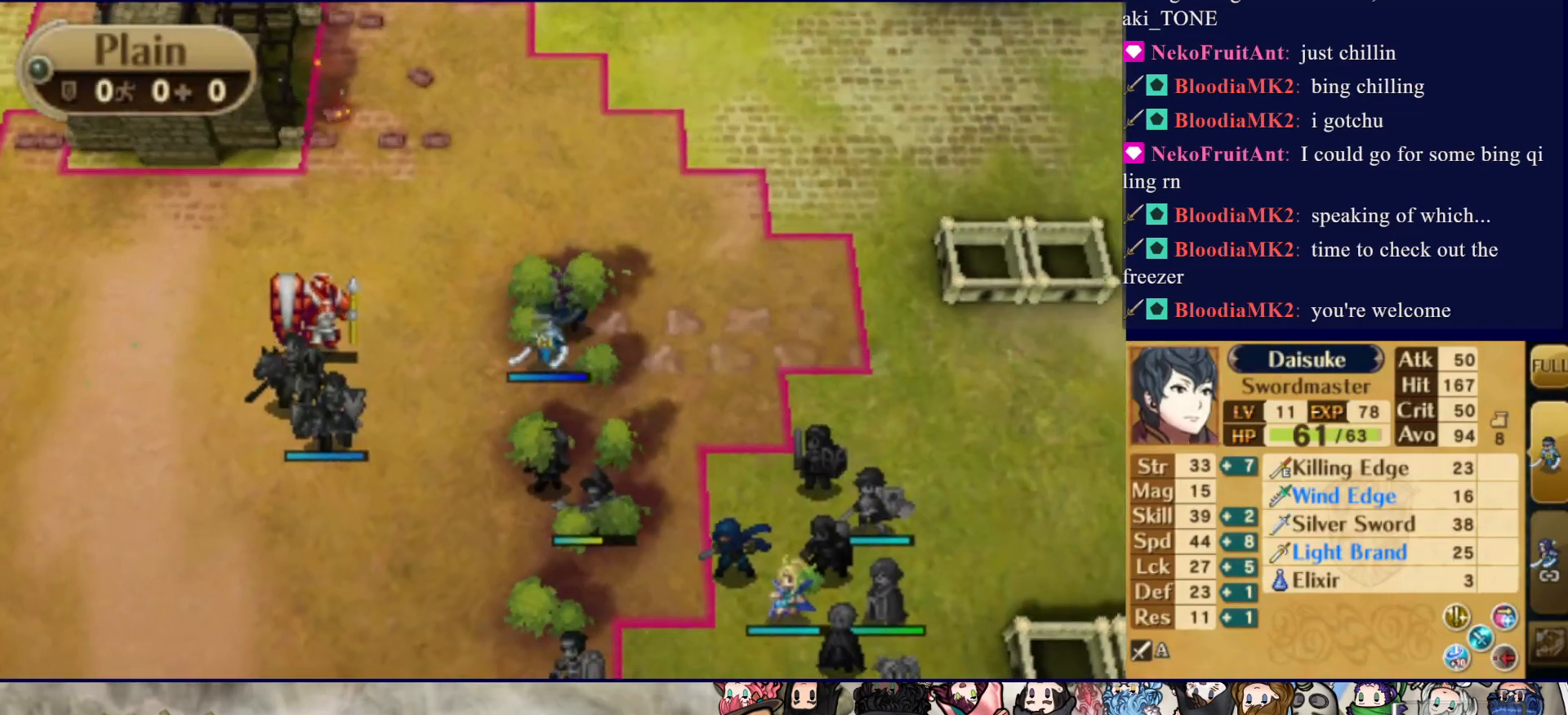
{"buttons": ["CIRCLE"], "events": [[100, "CIRCLE", "up"], [367, "CIRCLE", "down"]]}
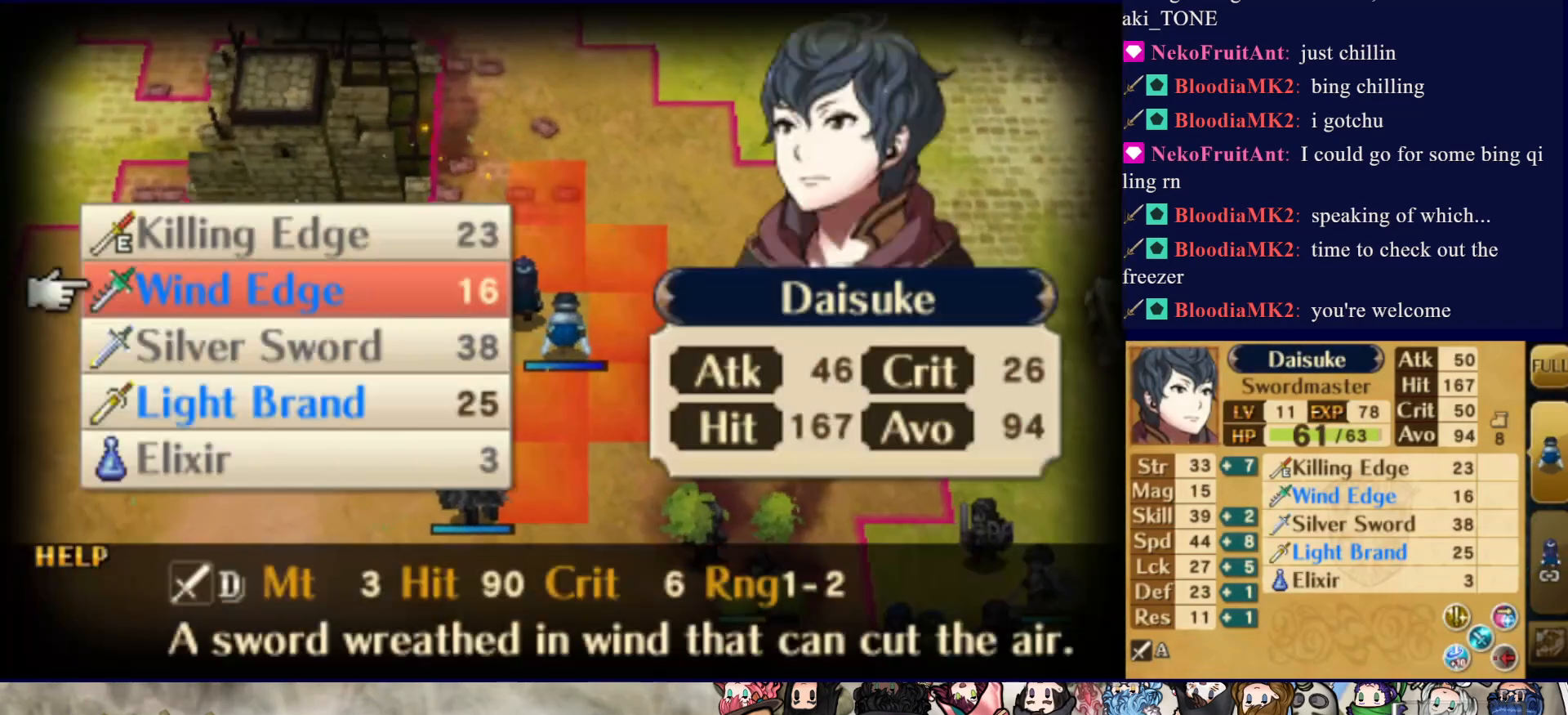
{"buttons": ["DPAD_DOWN"], "events": [[33, "CIRCLE", "up"], [350, "DPAD_DOWN", "down"], [433, "DPAD_DOWN", "up"], [500, "DPAD_DOWN", "down"]]}
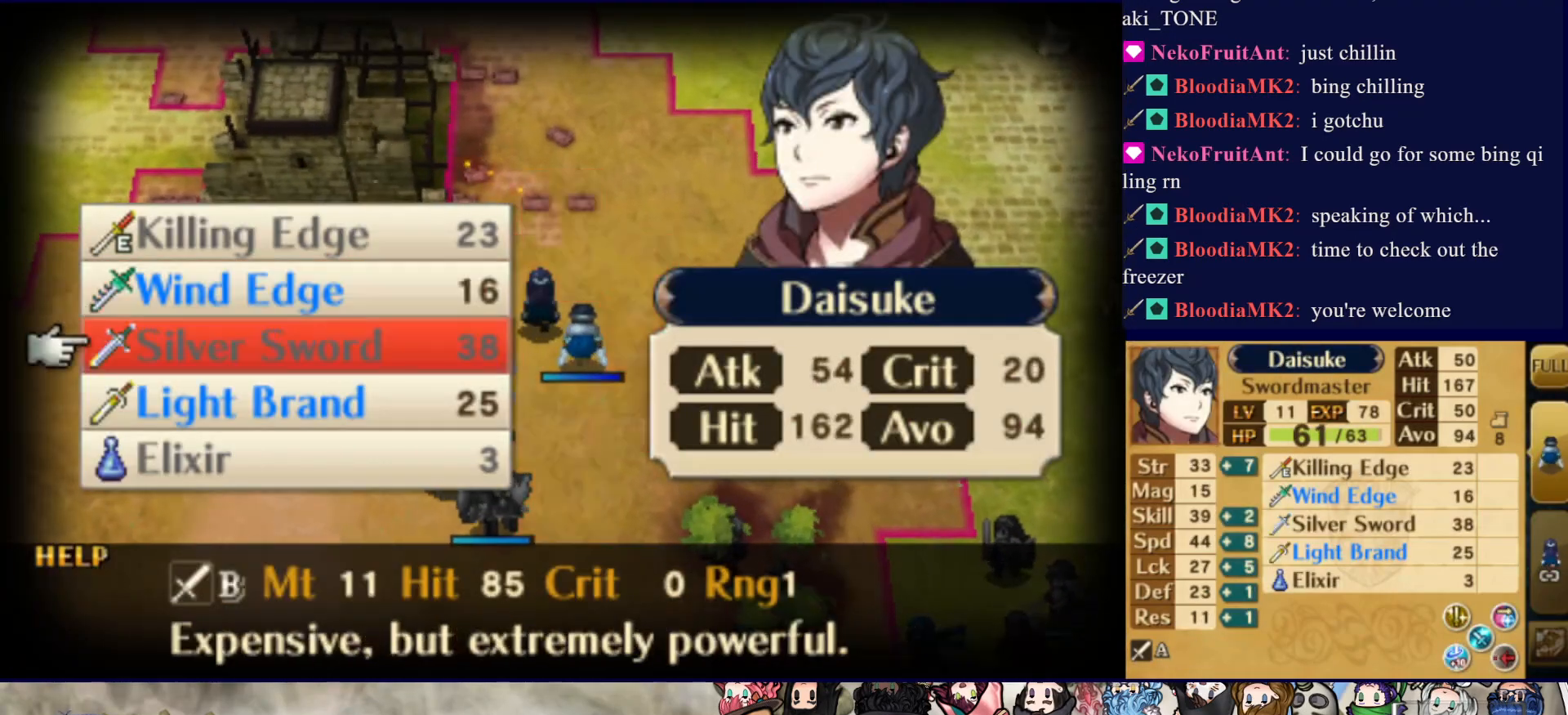
{"buttons": [], "events": [[100, "DPAD_DOWN", "up"], [317, "CIRCLE", "down"], [483, "CIRCLE", "up"]]}
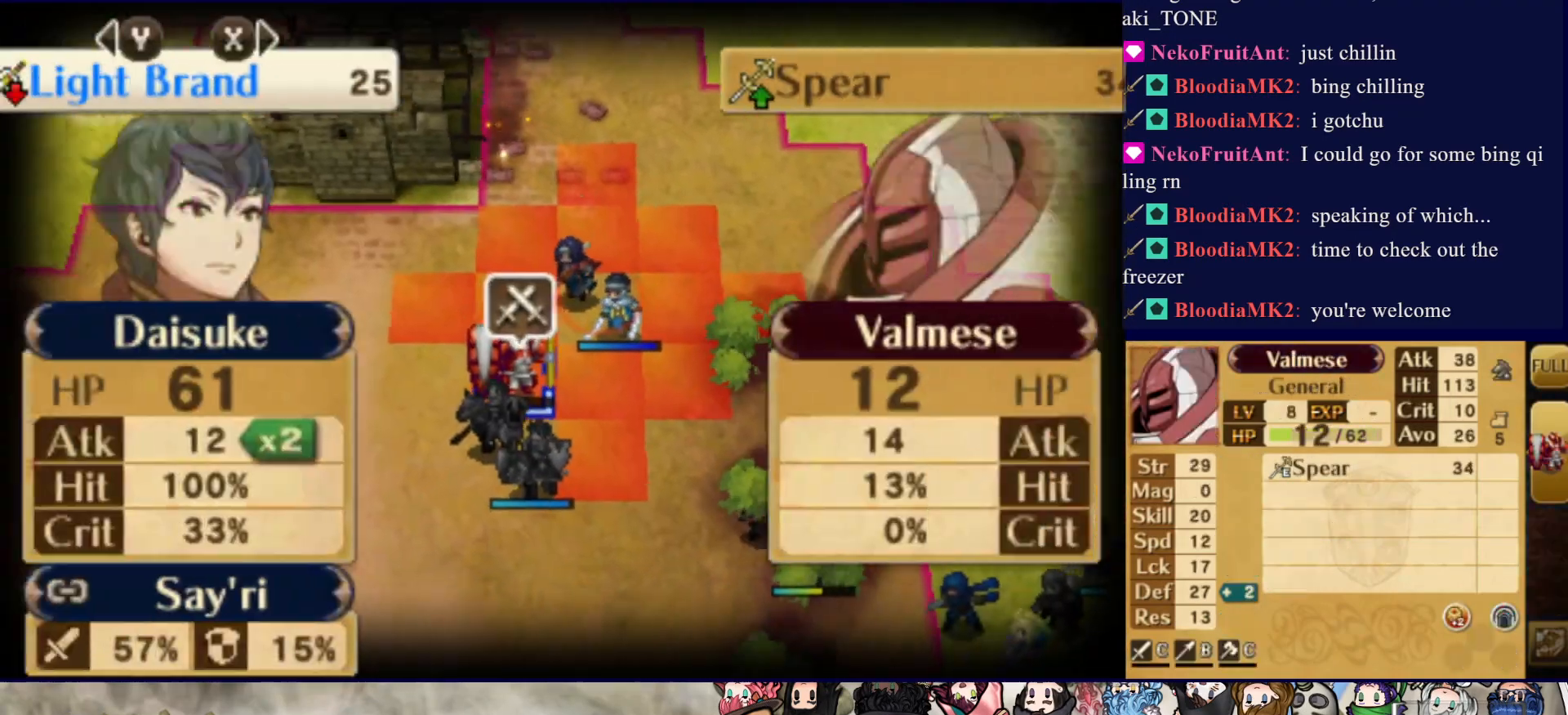
{"buttons": [], "events": []}
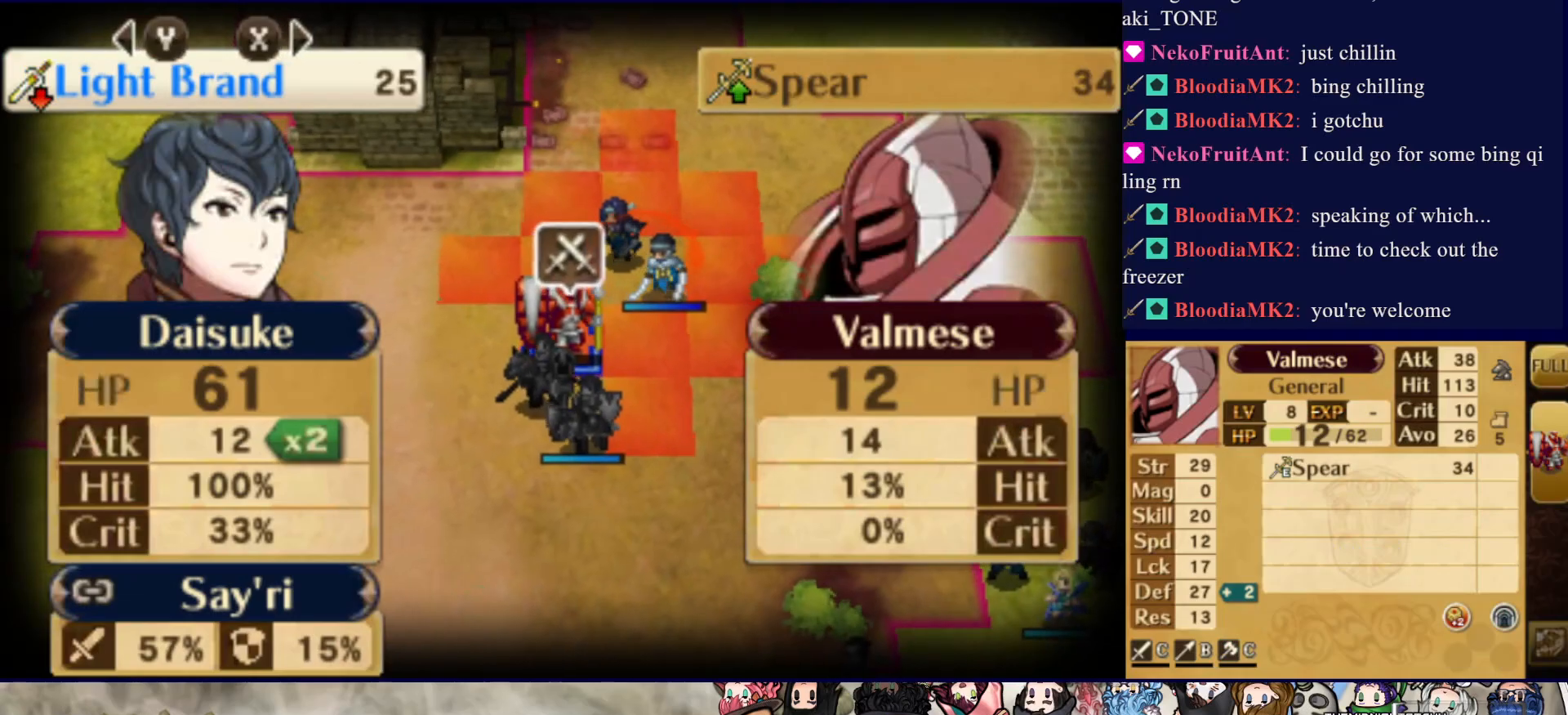
{"buttons": [], "events": []}
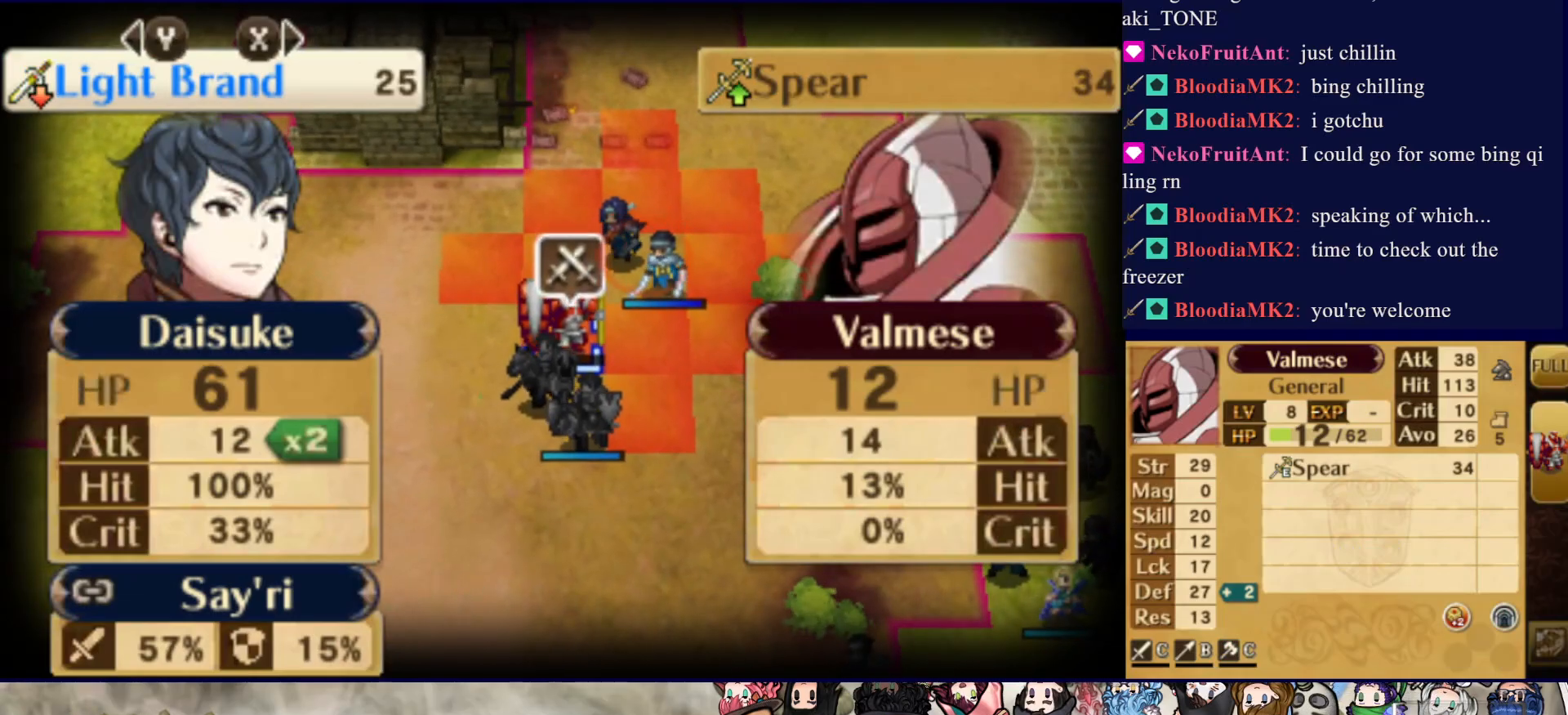
{"buttons": ["CIRCLE"], "events": [[367, "CIRCLE", "down"]]}
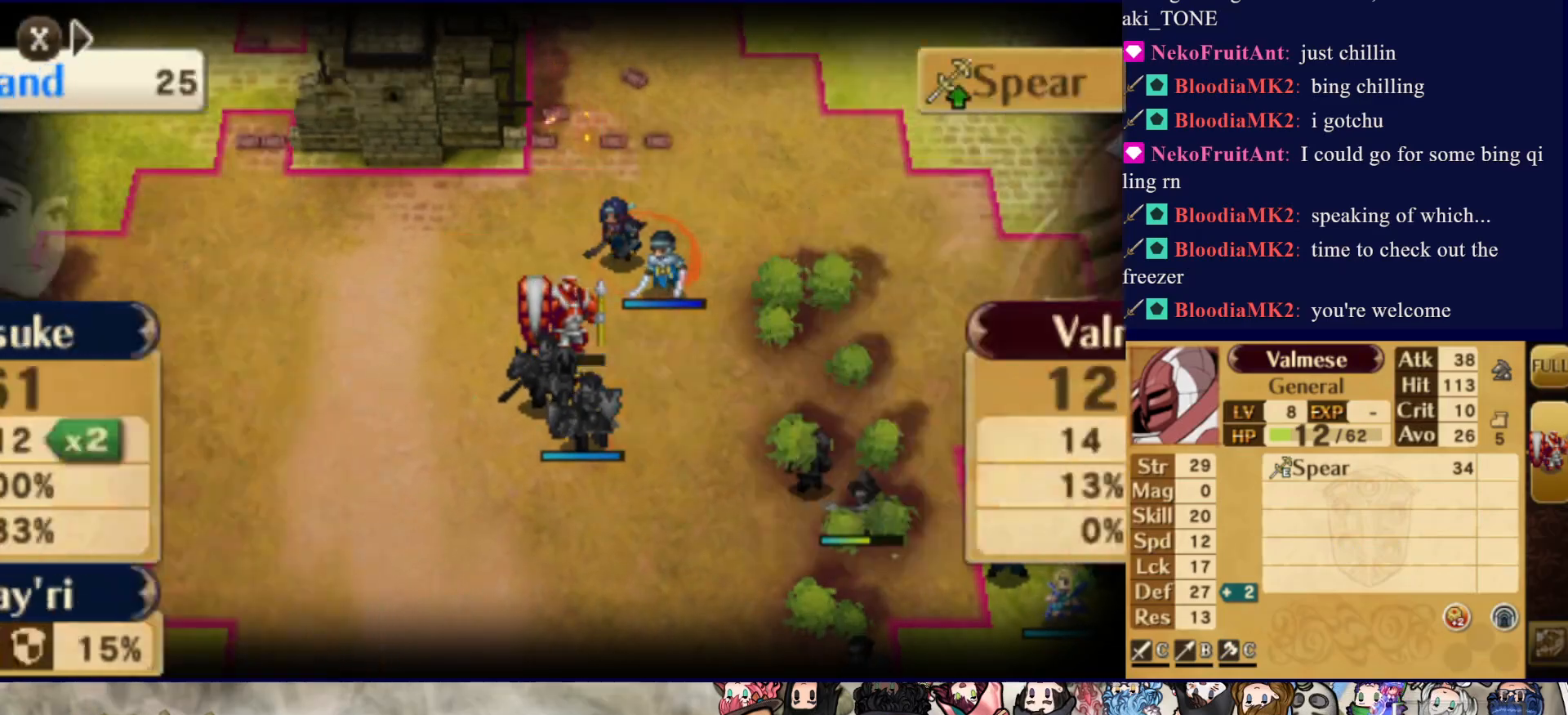
{"buttons": [], "events": [[17, "CIRCLE", "up"]]}